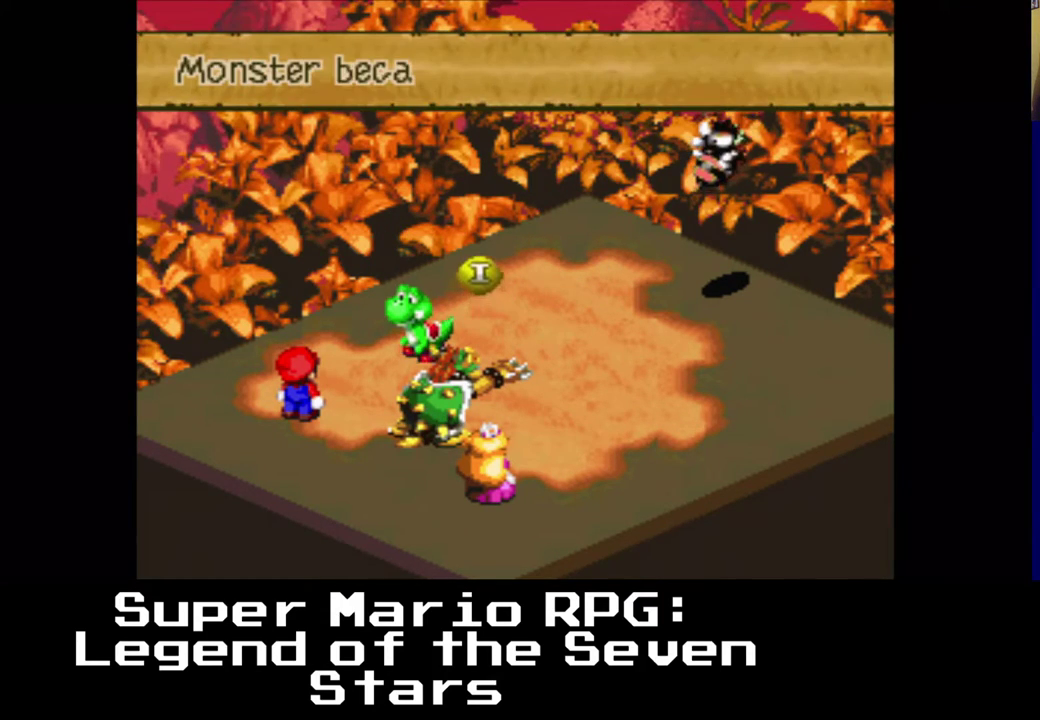
Gameplay with a controller (Xbox layout); each line is a JSON object with the inputs held at the frame after it. "events" lists button and stick changes between this image and that frame as [ms after this image, input, new state], when the widget could be followed in between. Not read: R3.
{"buttons": [], "left_stick": "center", "right_stick": "center", "events": [[250, "B", "down"], [383, "B", "up"]]}
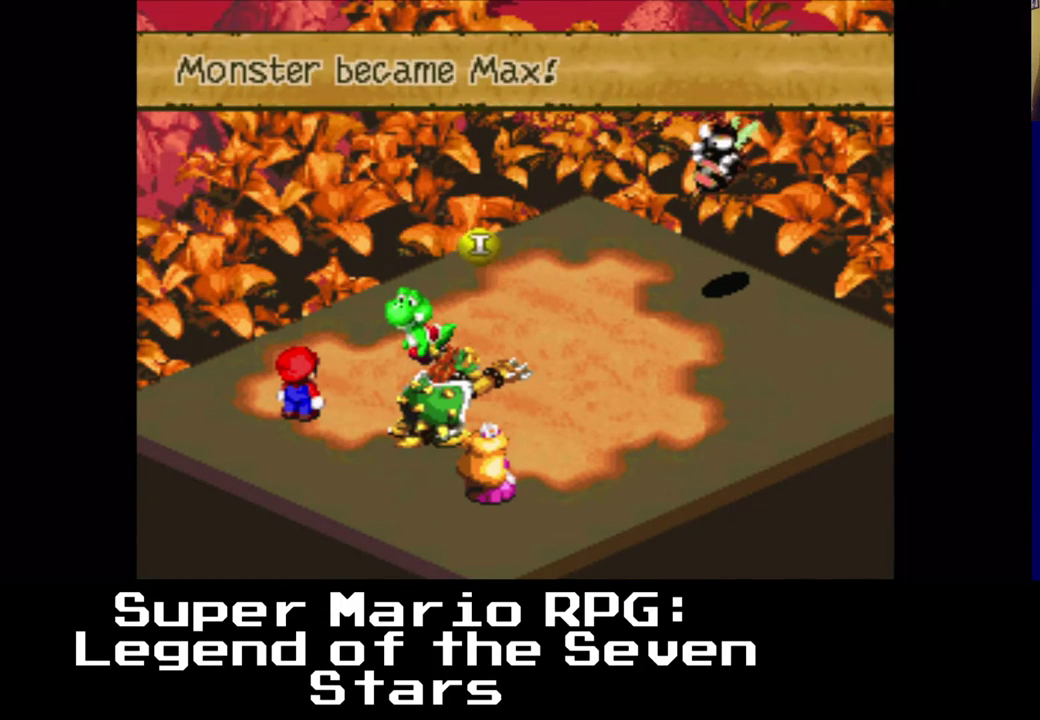
{"buttons": [], "left_stick": "center", "right_stick": "center", "events": [[167, "B", "down"], [300, "B", "up"]]}
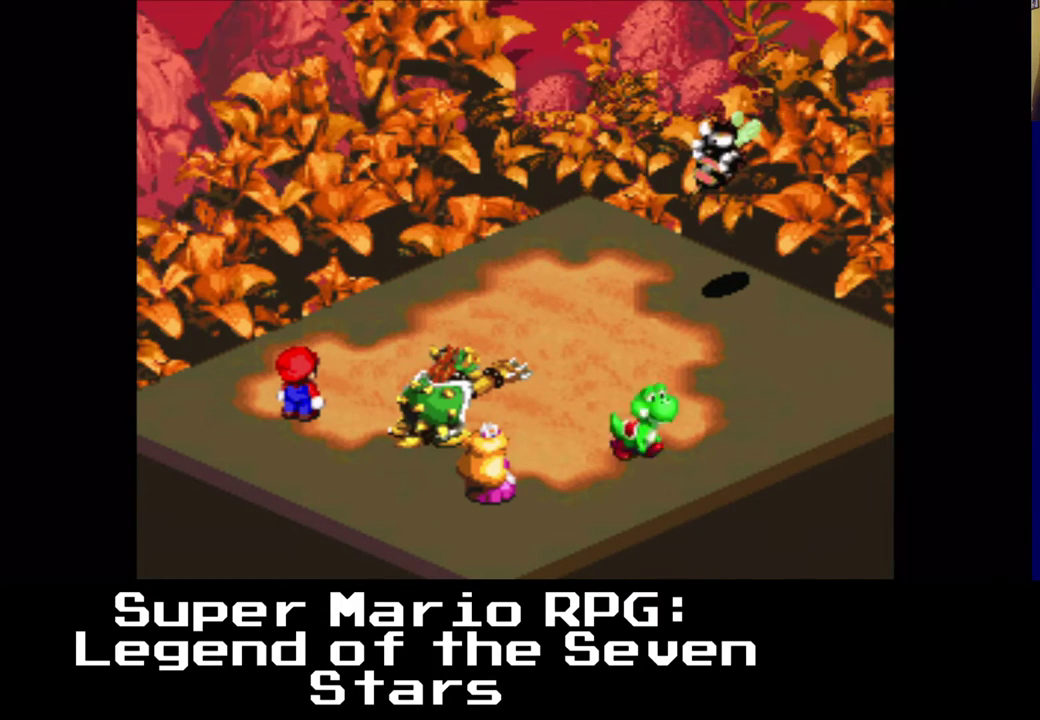
{"buttons": [], "left_stick": "center", "right_stick": "center", "events": []}
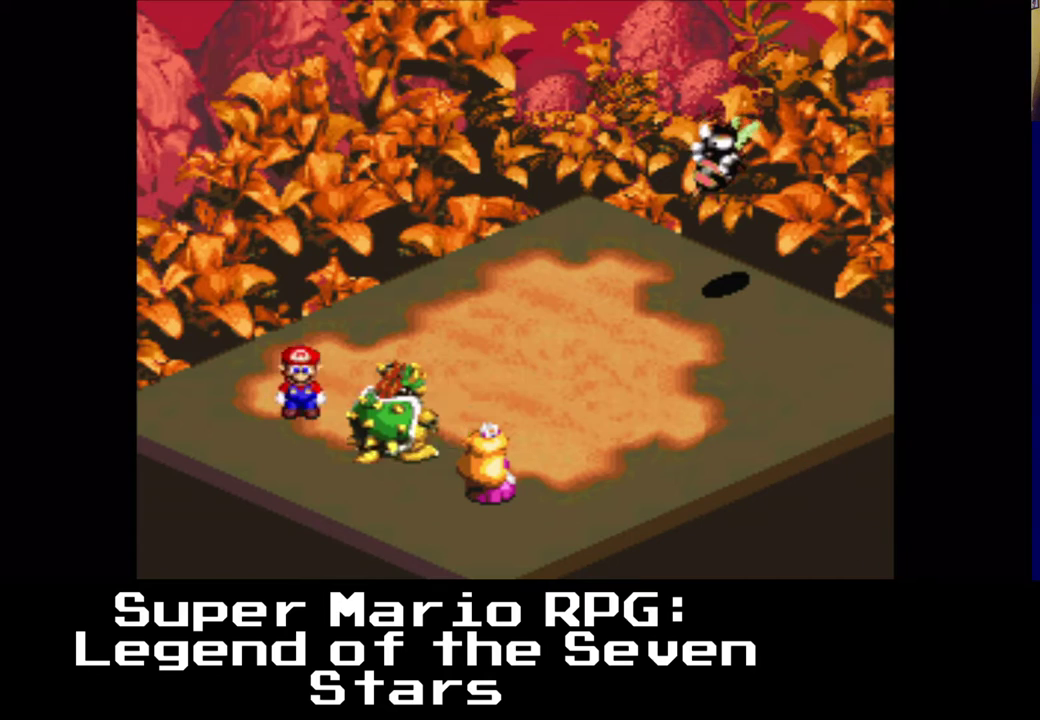
{"buttons": [], "left_stick": "center", "right_stick": "center", "events": []}
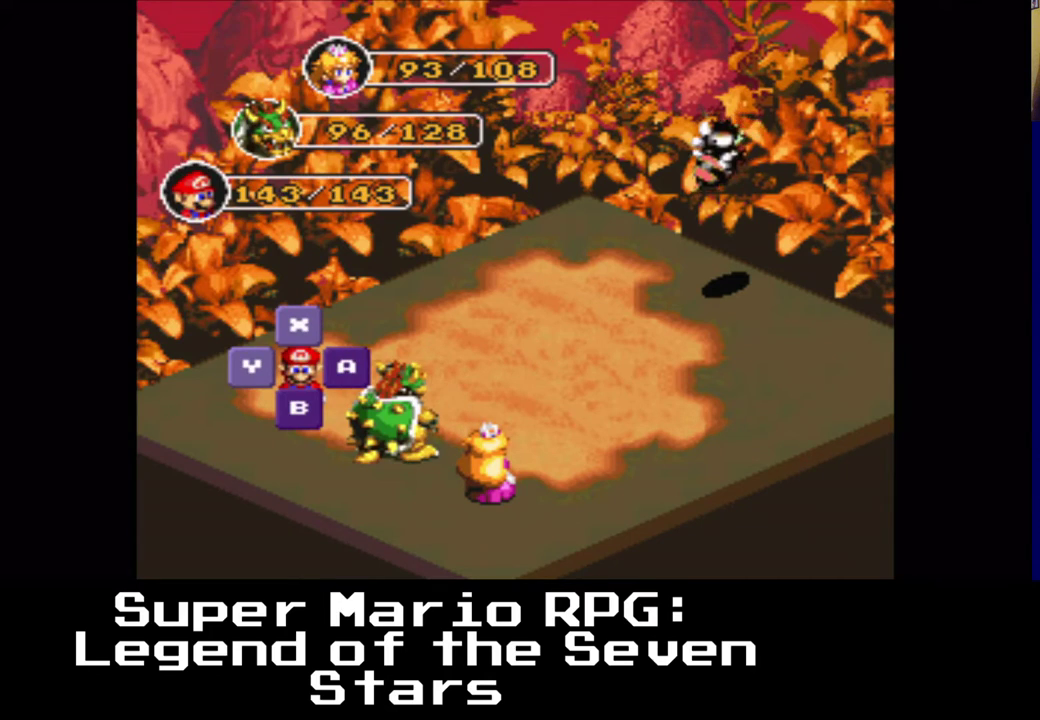
{"buttons": [], "left_stick": "center", "right_stick": "center", "events": [[50, "B", "down"], [200, "B", "up"]]}
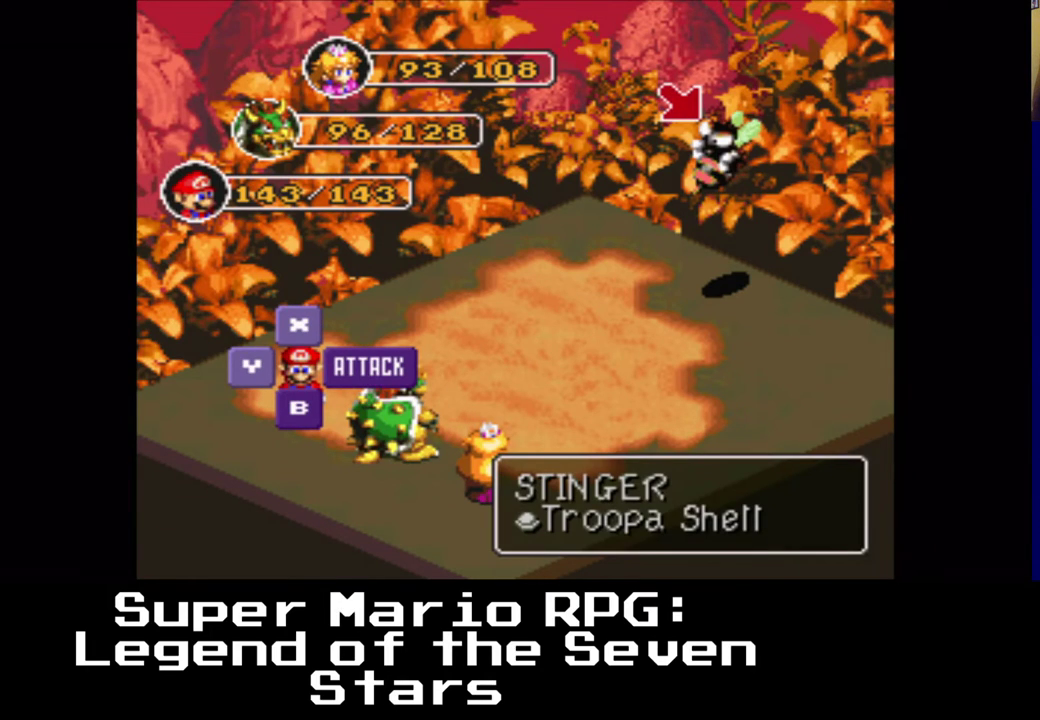
{"buttons": [], "left_stick": "center", "right_stick": "center", "events": []}
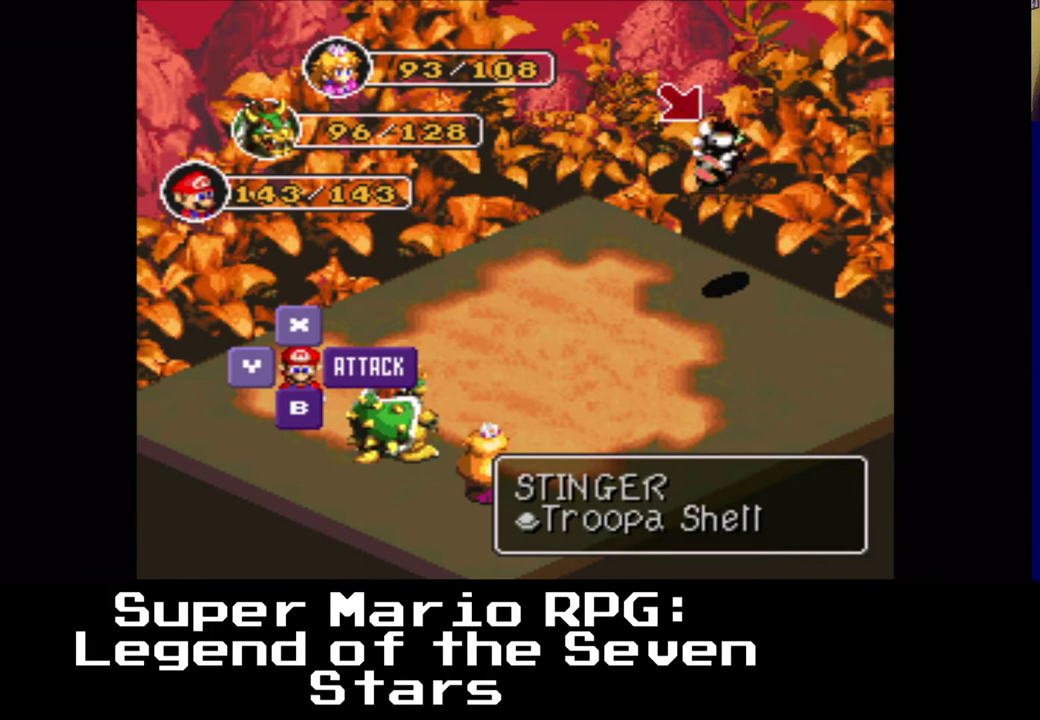
{"buttons": [], "left_stick": "center", "right_stick": "center", "events": [[17, "B", "down"], [217, "B", "up"]]}
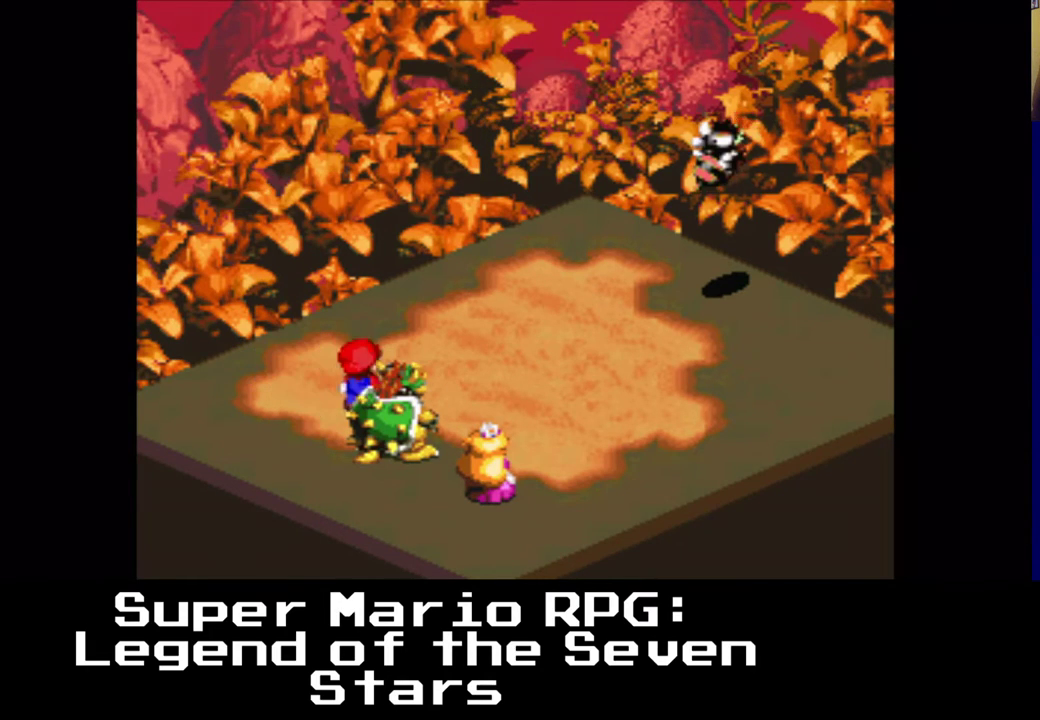
{"buttons": [], "left_stick": "center", "right_stick": "center", "events": []}
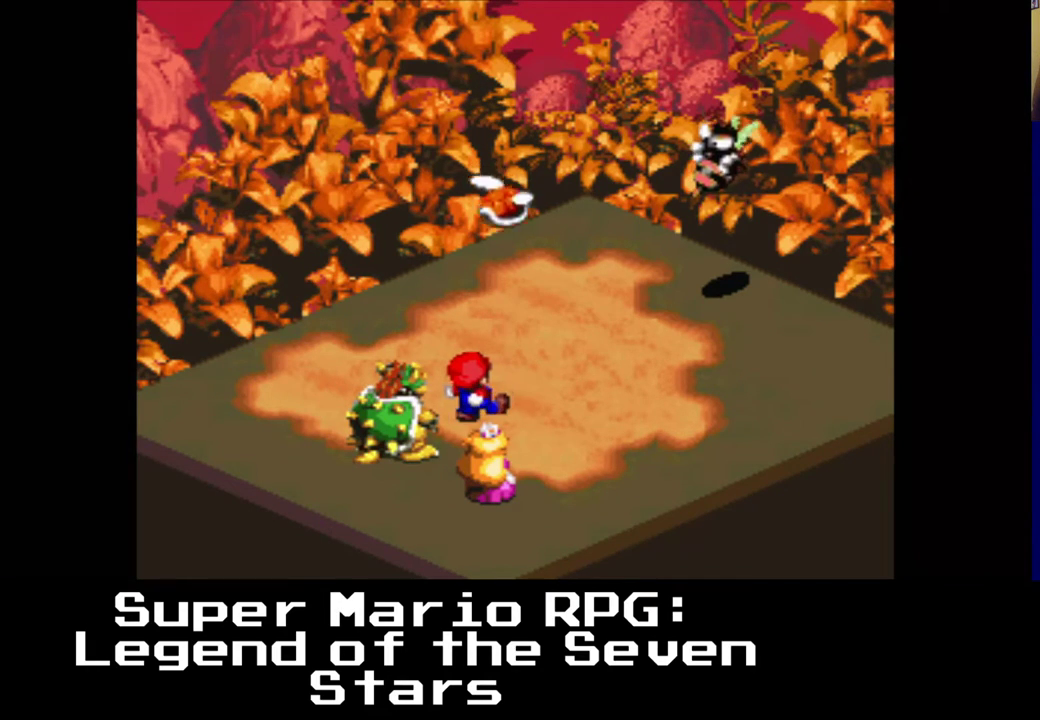
{"buttons": [], "left_stick": "center", "right_stick": "center", "events": [[183, "B", "down"], [333, "B", "up"]]}
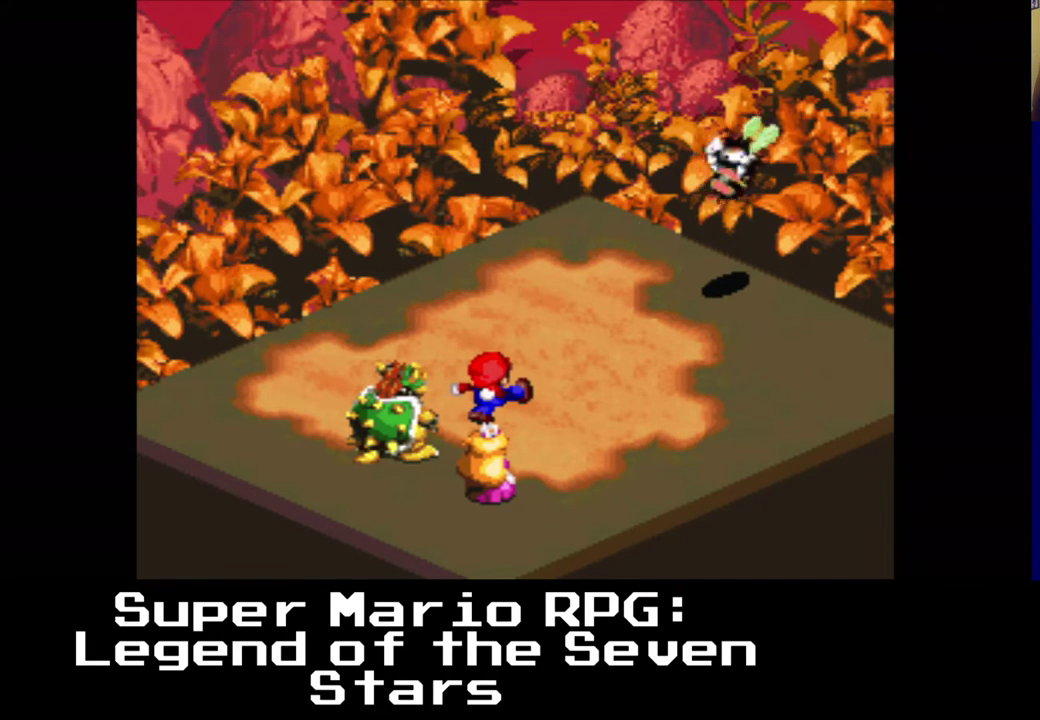
{"buttons": [], "left_stick": "center", "right_stick": "center", "events": []}
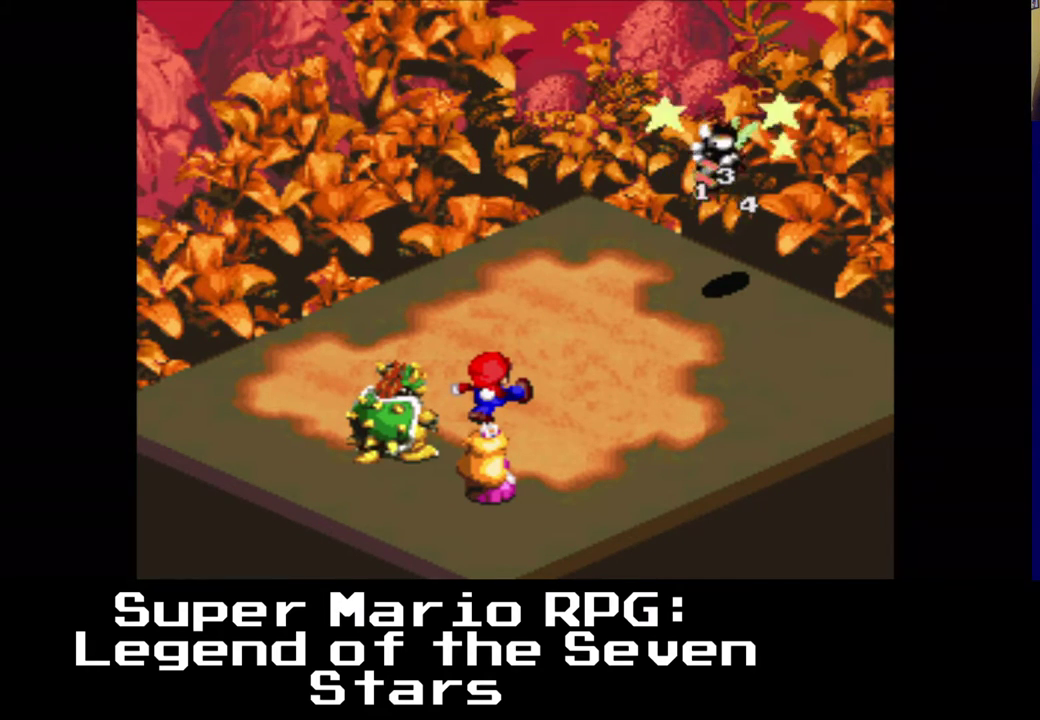
{"buttons": [], "left_stick": "center", "right_stick": "center", "events": []}
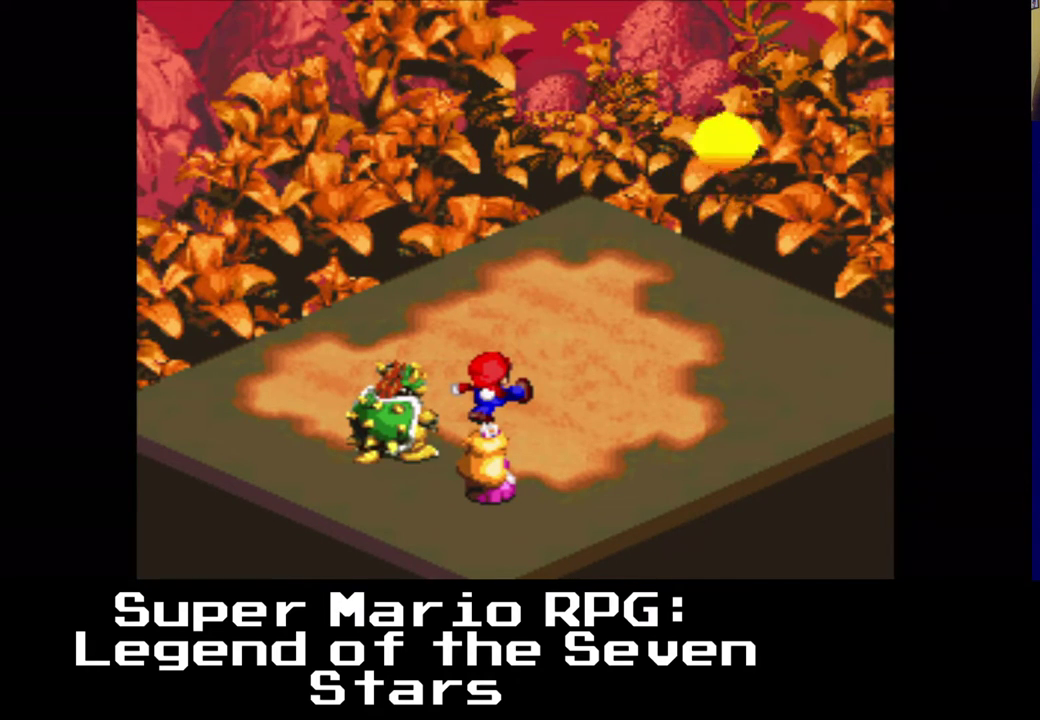
{"buttons": [], "left_stick": "center", "right_stick": "center", "events": []}
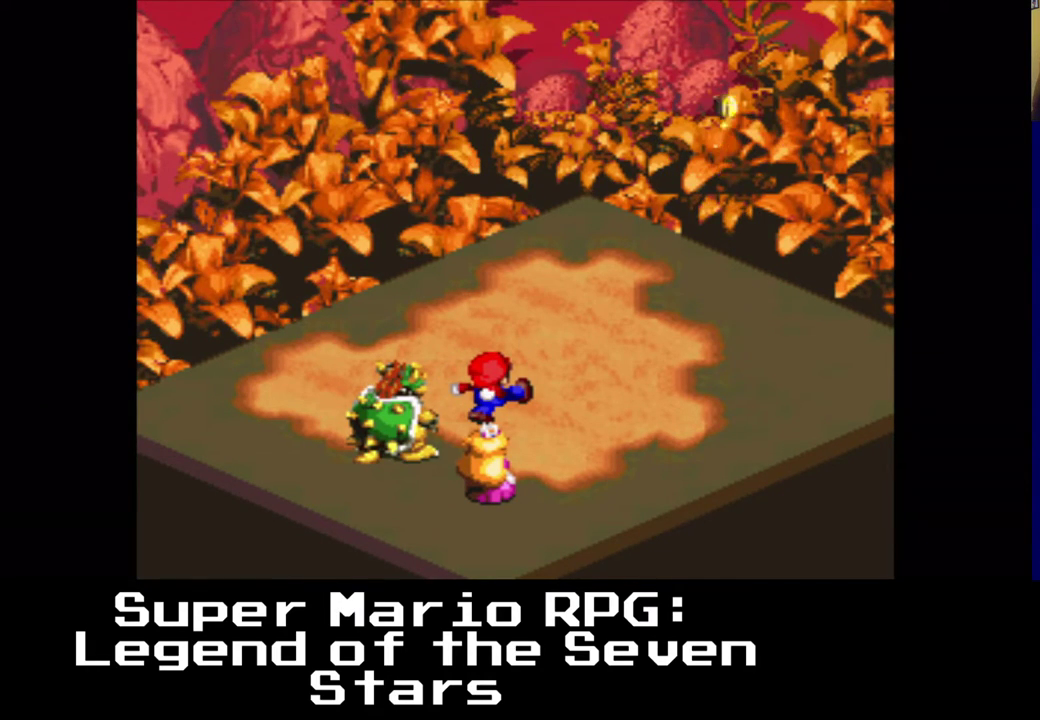
{"buttons": [], "left_stick": "center", "right_stick": "center", "events": []}
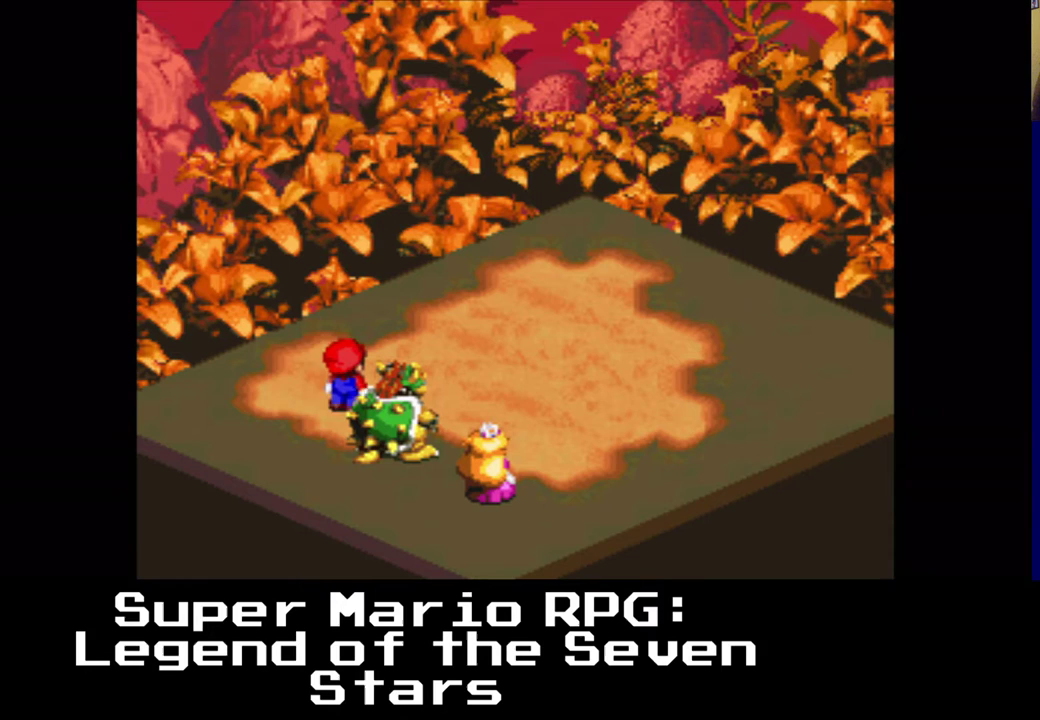
{"buttons": [], "left_stick": "center", "right_stick": "center", "events": []}
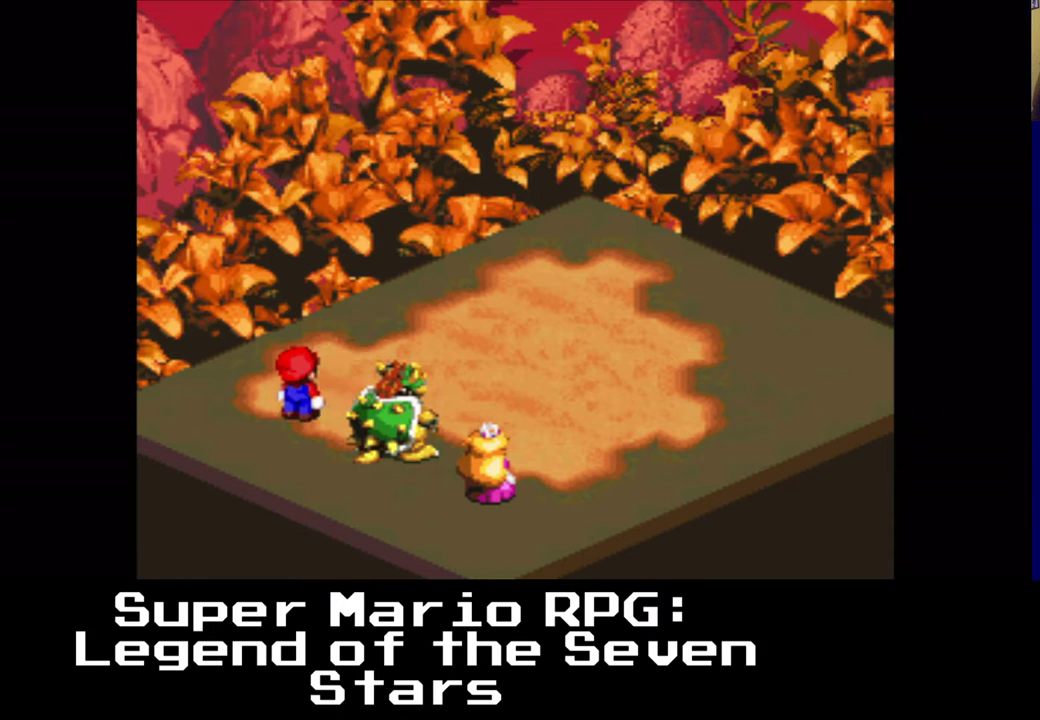
{"buttons": [], "left_stick": "center", "right_stick": "center", "events": []}
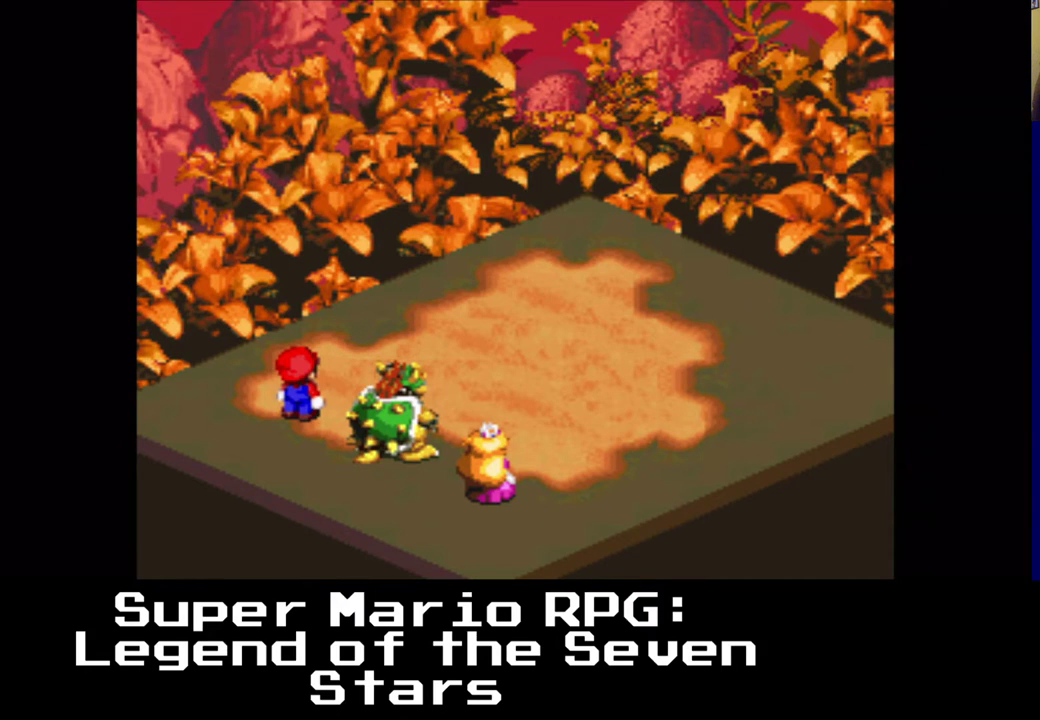
{"buttons": [], "left_stick": "center", "right_stick": "center", "events": []}
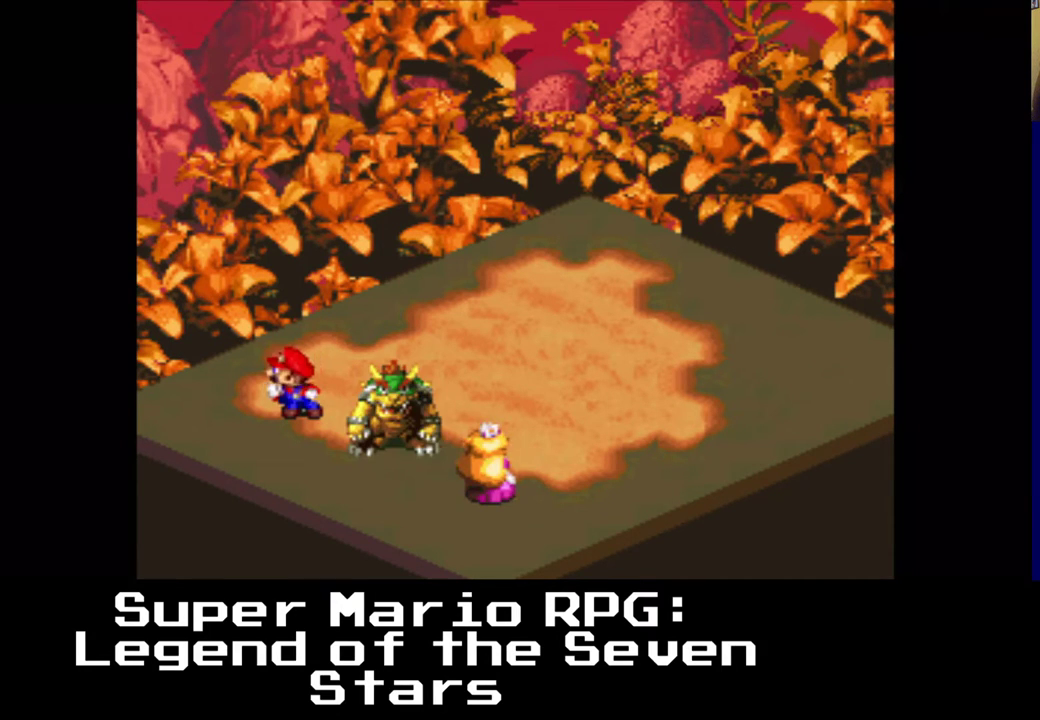
{"buttons": [], "left_stick": "center", "right_stick": "center", "events": []}
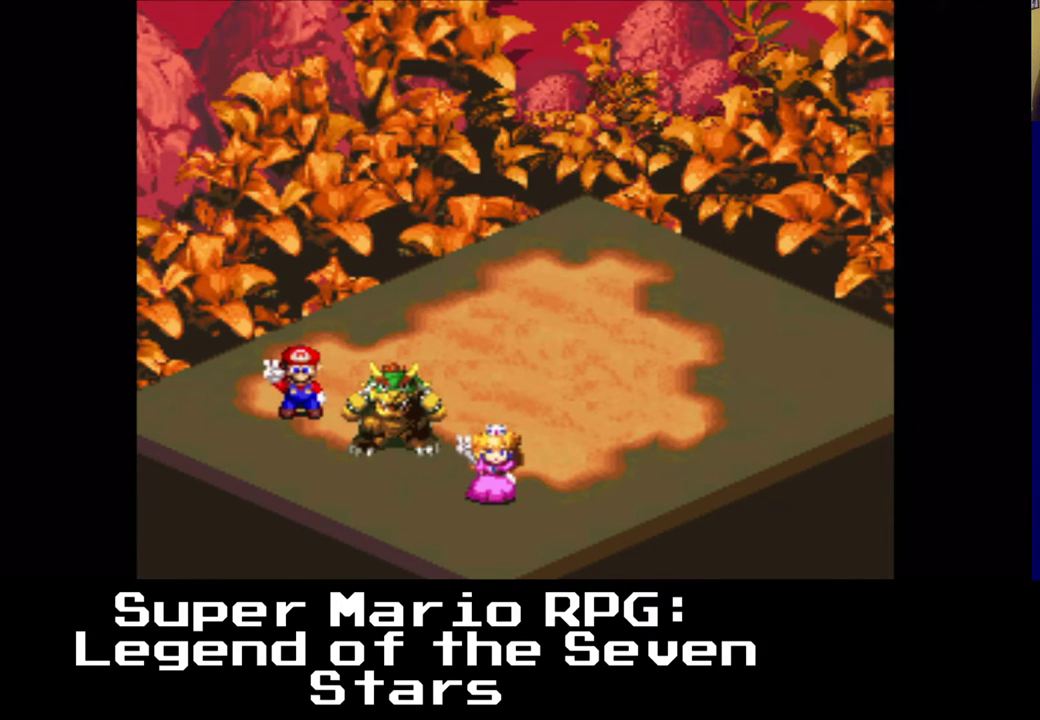
{"buttons": [], "left_stick": "center", "right_stick": "center", "events": []}
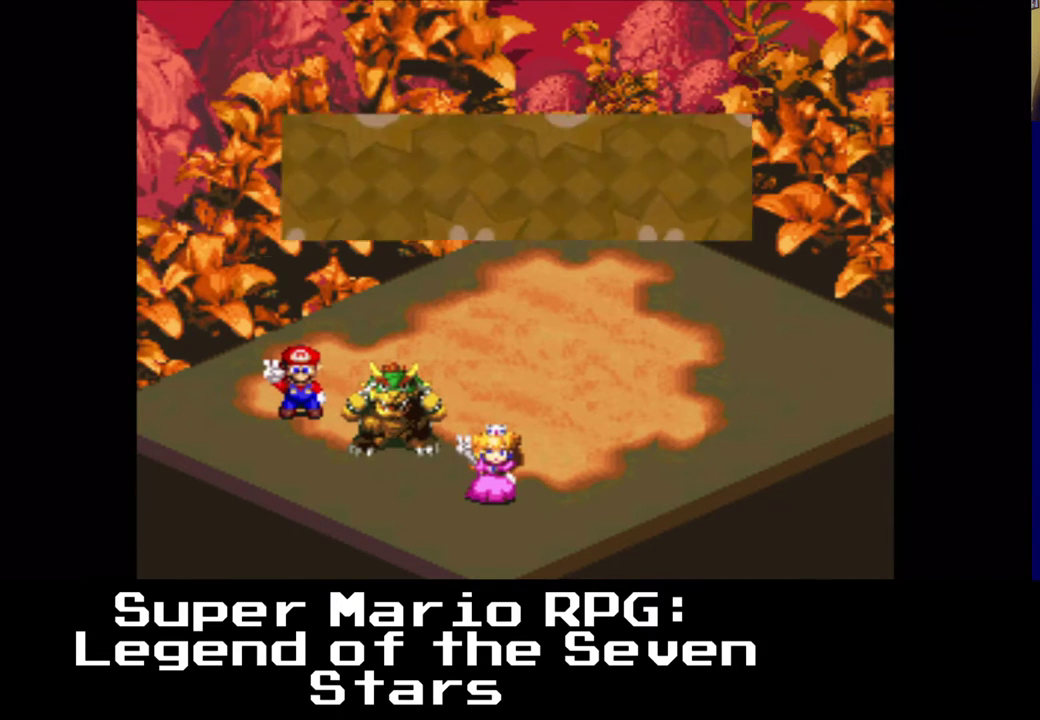
{"buttons": [], "left_stick": "center", "right_stick": "center", "events": [[317, "B", "down"], [483, "B", "up"]]}
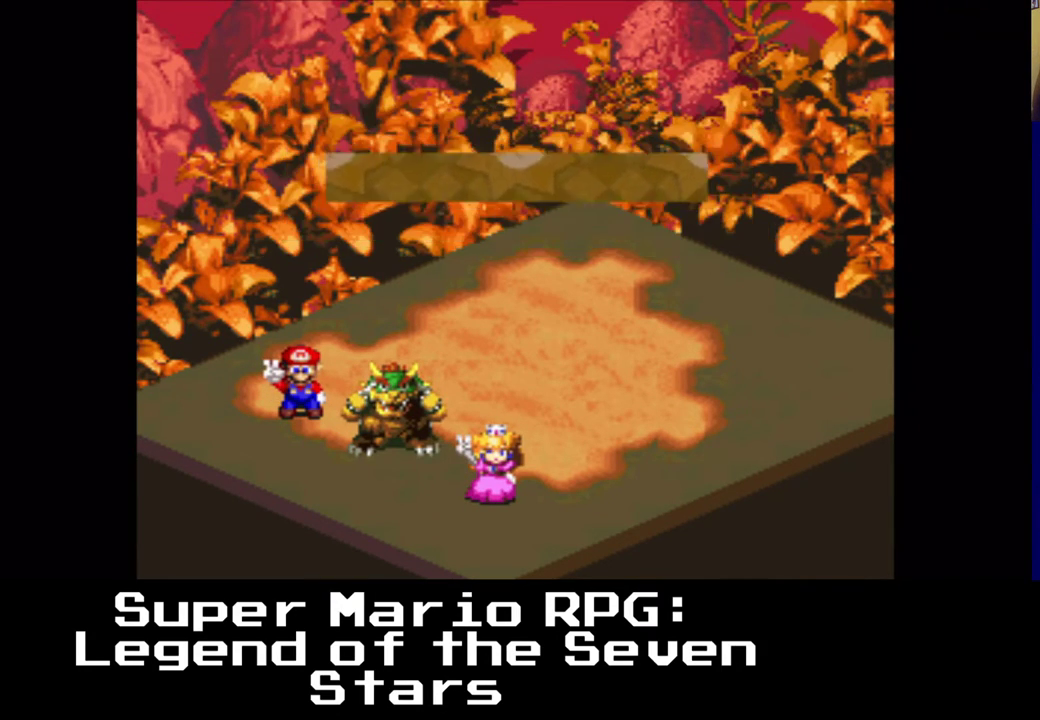
{"buttons": [], "left_stick": "center", "right_stick": "center", "events": []}
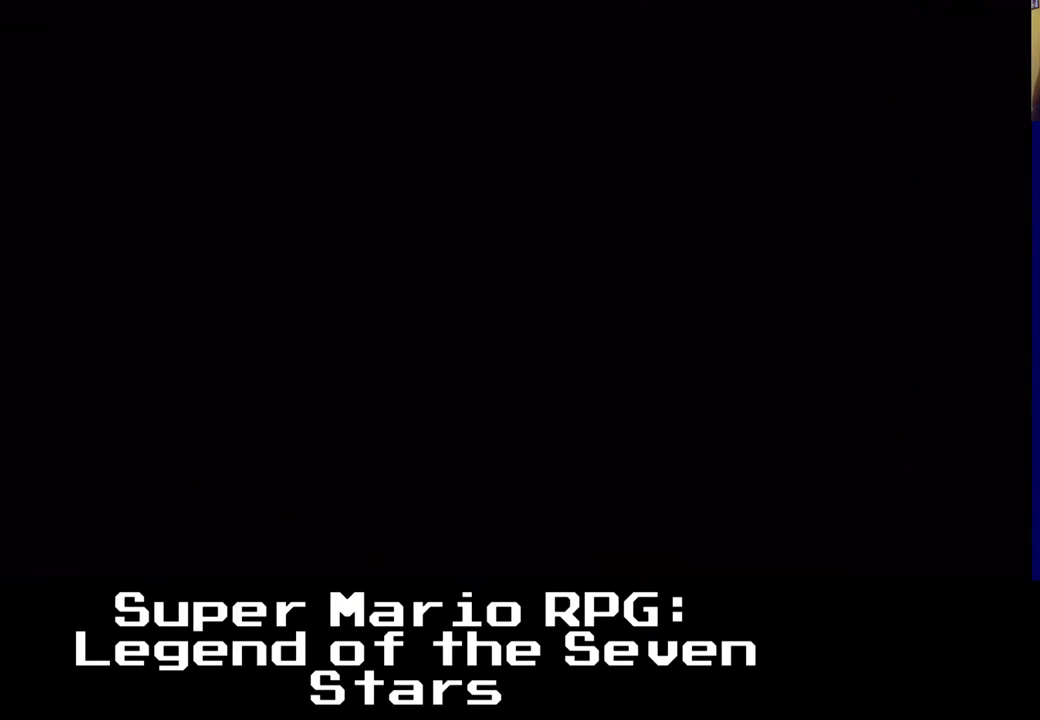
{"buttons": [], "left_stick": "center", "right_stick": "center", "events": []}
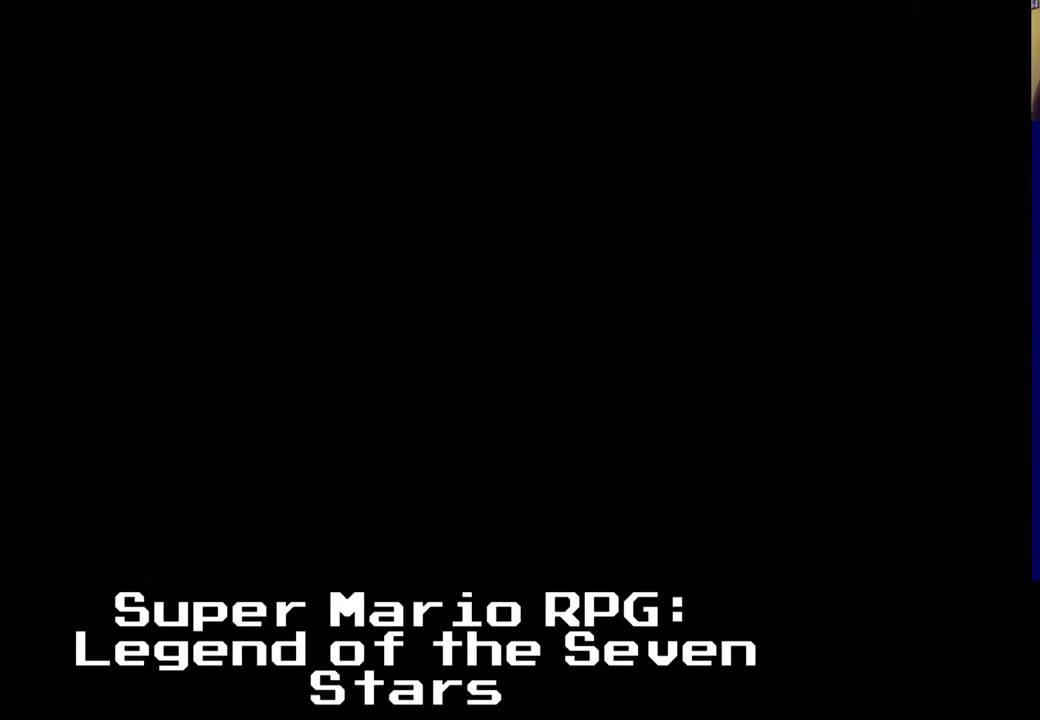
{"buttons": [], "left_stick": "center", "right_stick": "center", "events": []}
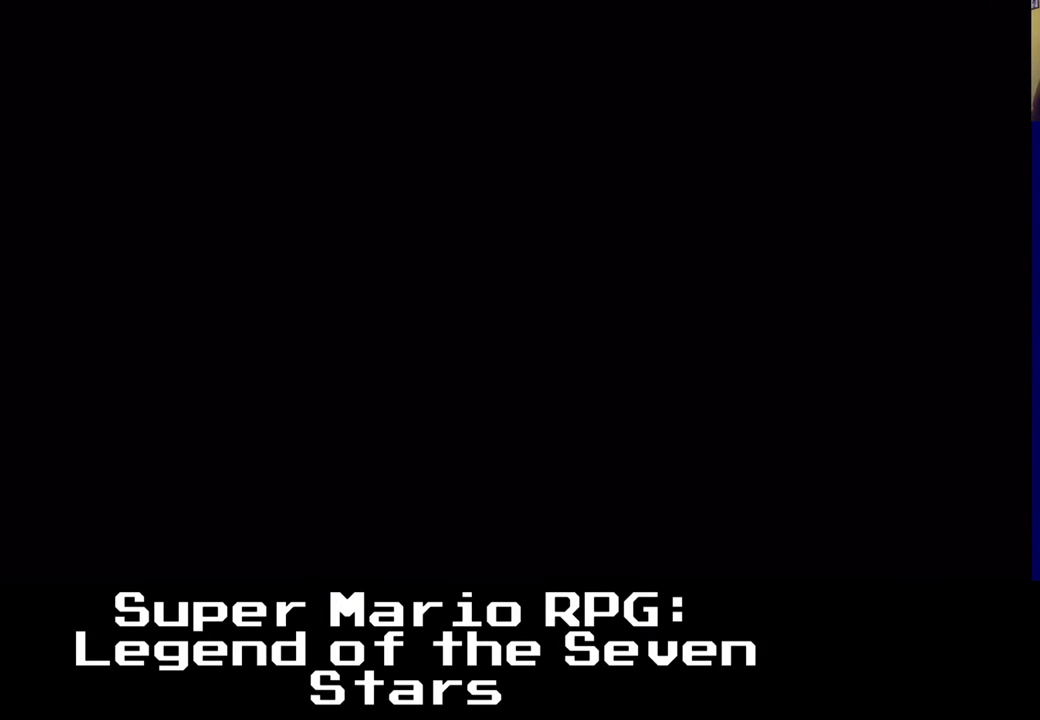
{"buttons": [], "left_stick": "center", "right_stick": "center", "events": []}
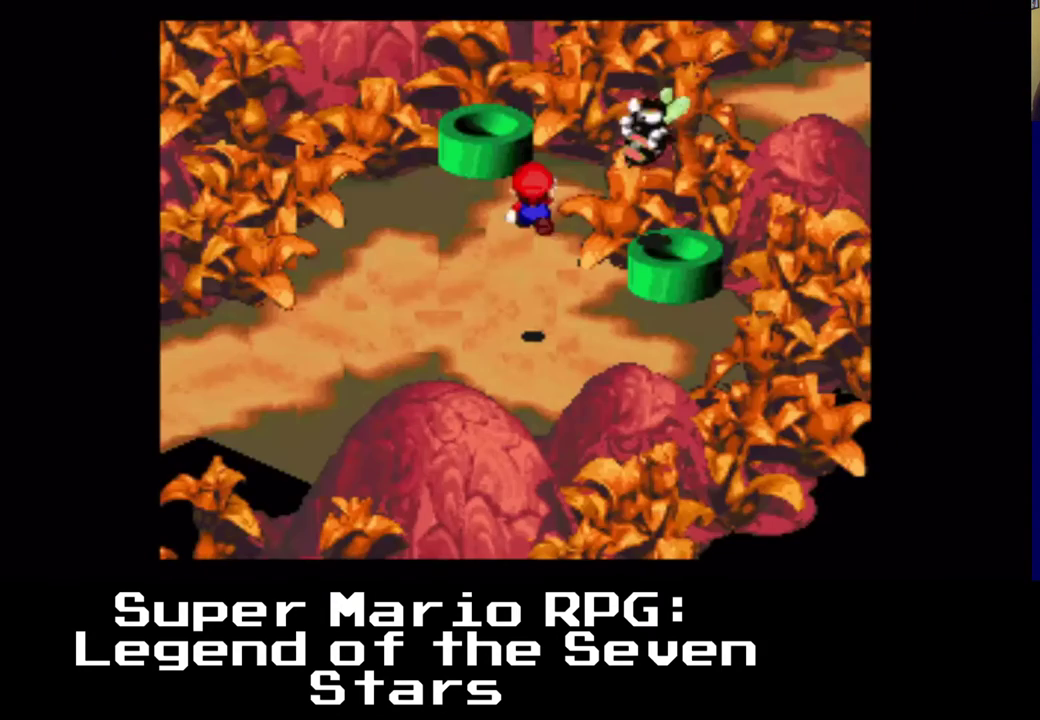
{"buttons": ["X"], "left_stick": "center", "right_stick": "center", "events": [[100, "X", "down"]]}
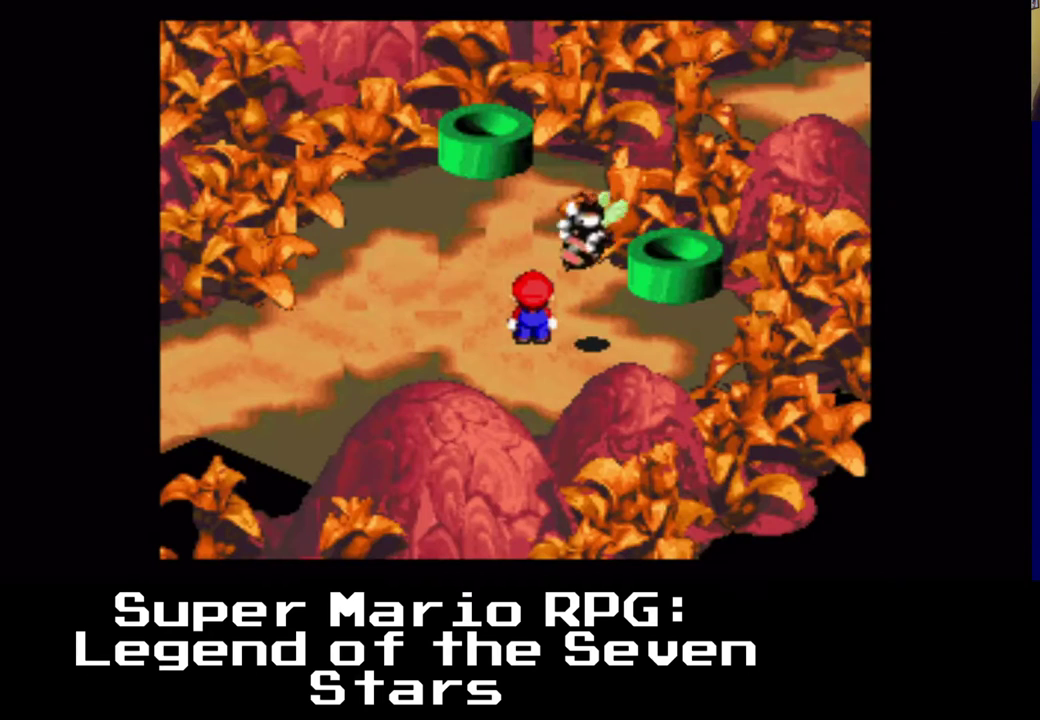
{"buttons": ["X", "DPAD_UP", "DPAD_RIGHT"], "left_stick": "center", "right_stick": "center", "events": [[400, "DPAD_RIGHT", "down"], [417, "DPAD_UP", "down"]]}
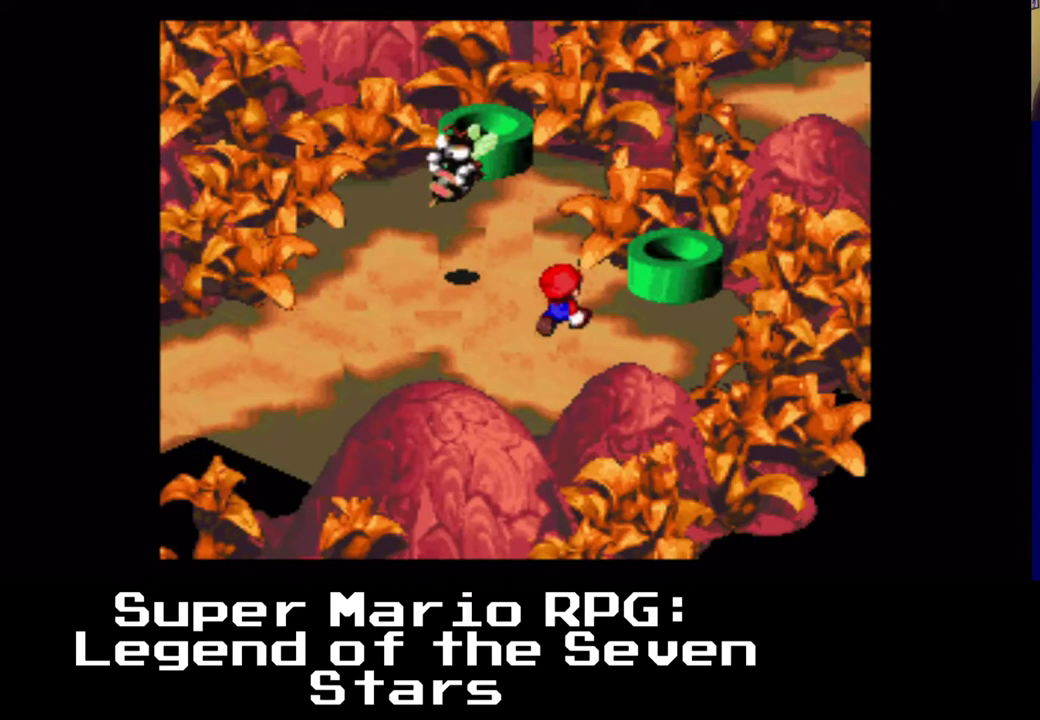
{"buttons": ["X"], "left_stick": "center", "right_stick": "center", "events": [[17, "A", "down"], [217, "A", "up"], [317, "DPAD_RIGHT", "up"], [317, "DPAD_UP", "up"]]}
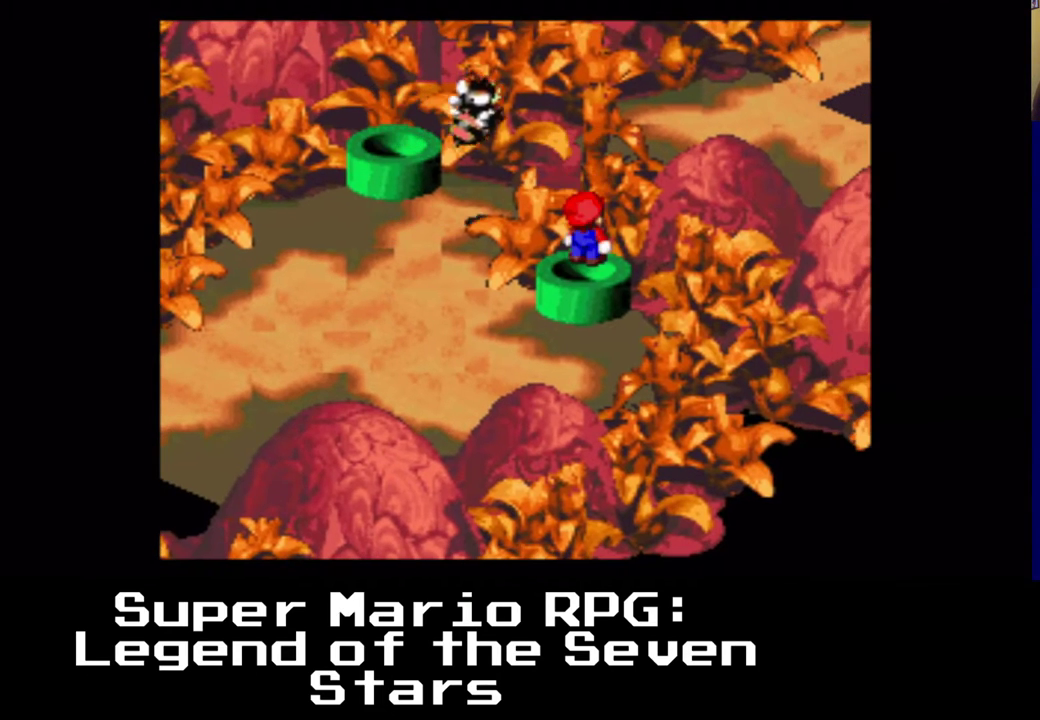
{"buttons": ["X"], "left_stick": "center", "right_stick": "center", "events": [[117, "DPAD_DOWN", "down"], [250, "DPAD_DOWN", "up"]]}
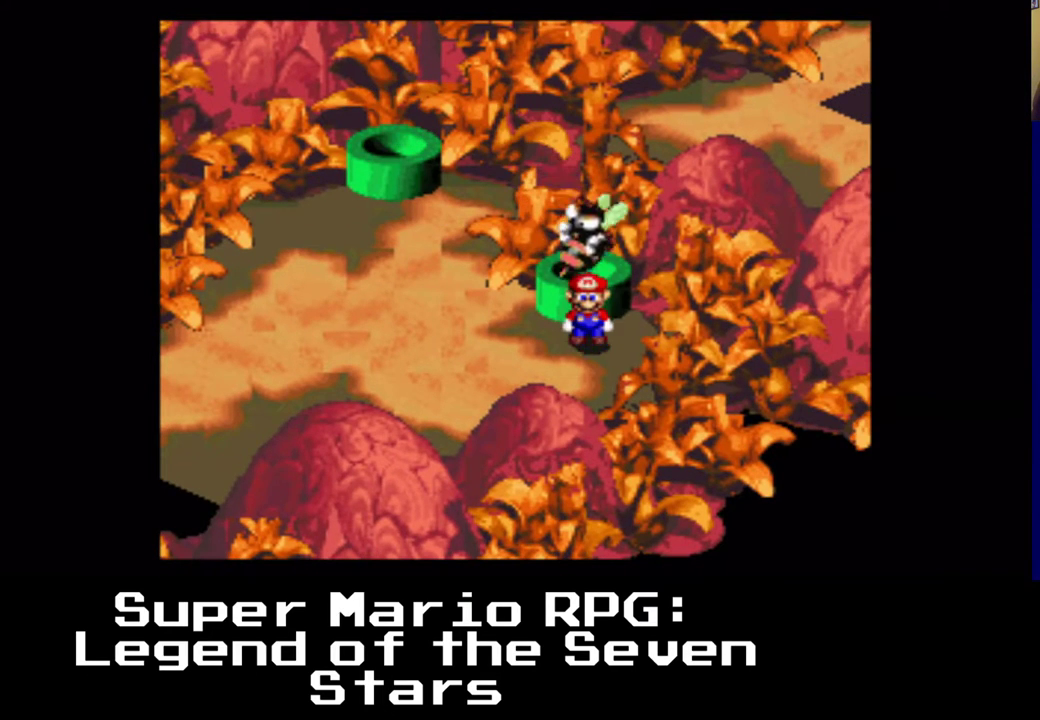
{"buttons": ["X", "DPAD_UP"], "left_stick": "center", "right_stick": "center", "events": [[317, "A", "down"], [367, "DPAD_UP", "down"], [483, "A", "up"]]}